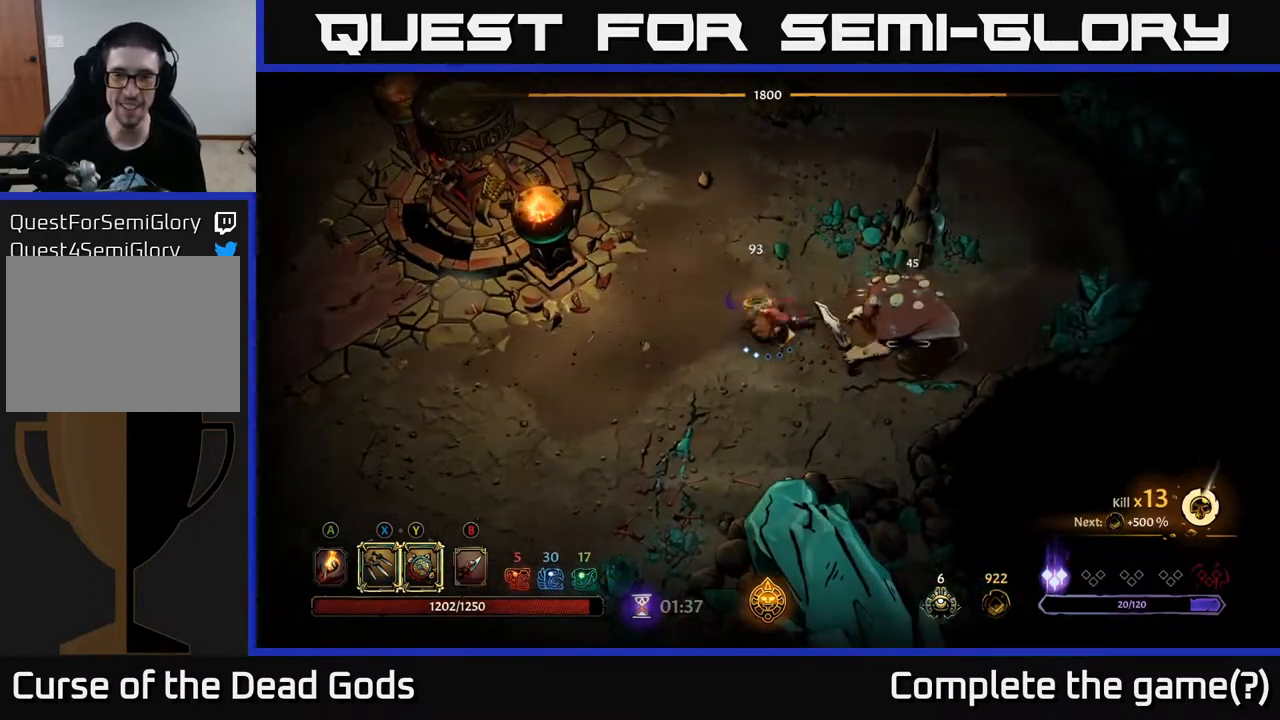
Gameplay with a controller (Xbox layout); each line is a JSON object with the inputs held at the frame after it (dt_ms = milliseconds from this image to that frame). "events" lists button and stick changes between this image and that frame as [ms after this image, input, new state], when the widget could be followed in between.
{"dt_ms": 500, "buttons": [], "left_stick": "left", "right_stick": "center", "events": [[417, "left_stick", "left"]]}
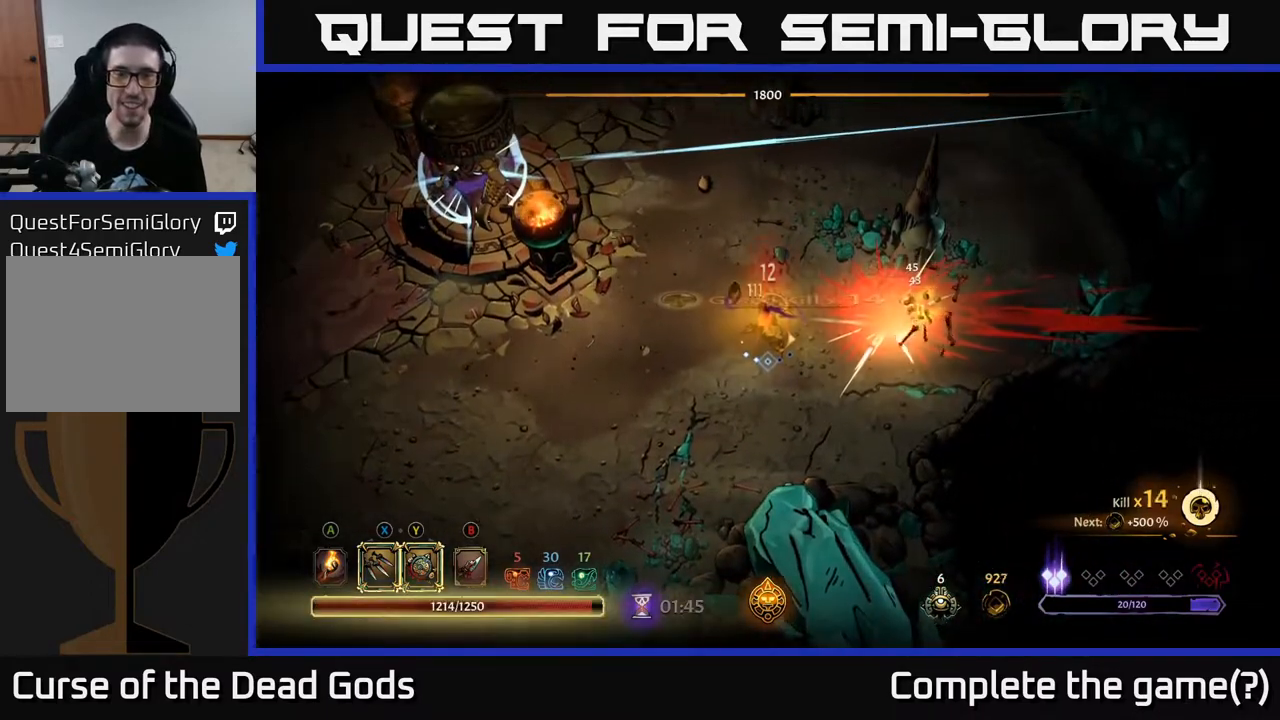
{"dt_ms": 500, "buttons": [], "left_stick": "left", "right_stick": "center", "events": [[383, "A", "down"], [483, "A", "up"]]}
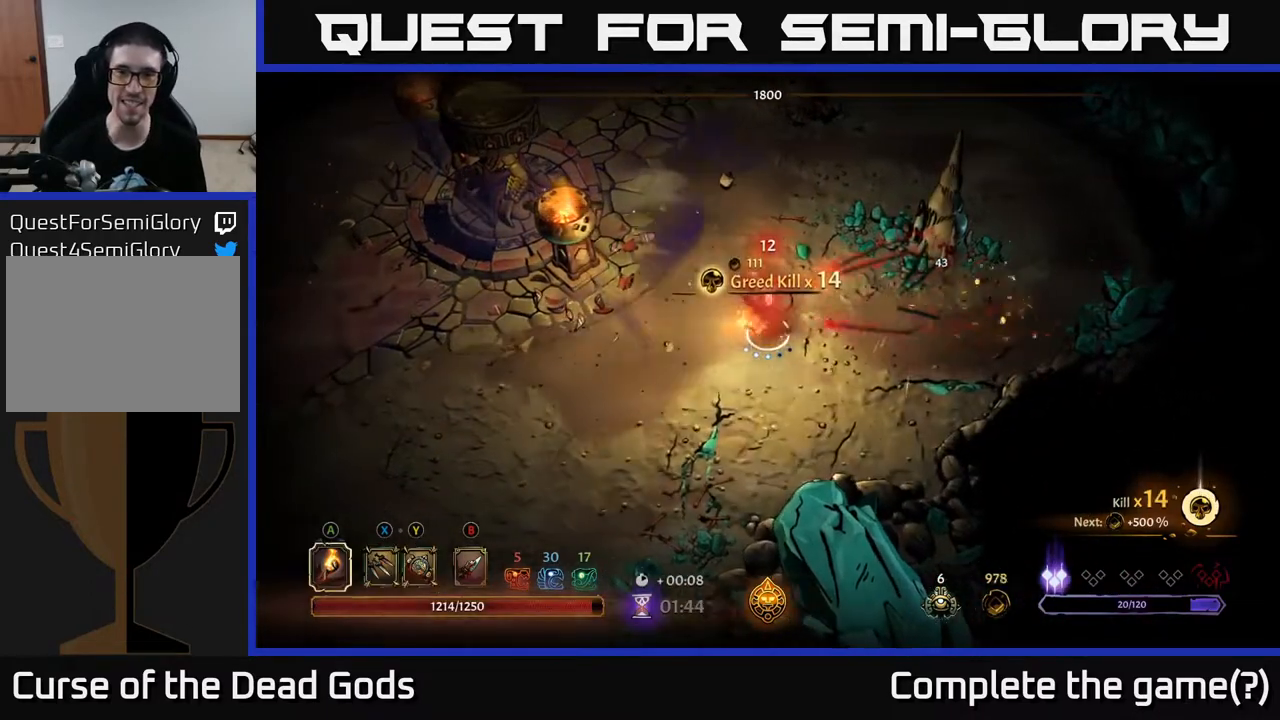
{"dt_ms": 500, "buttons": [], "left_stick": "left", "right_stick": "center", "events": []}
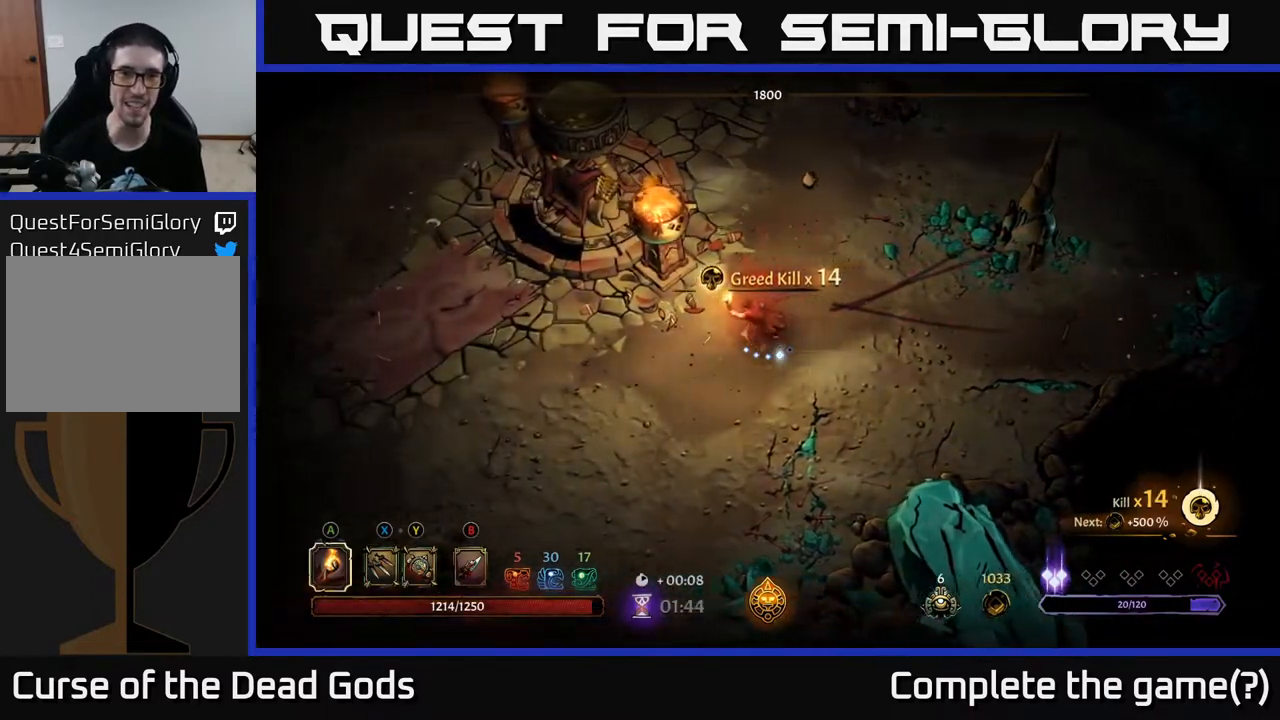
{"dt_ms": 500, "buttons": [], "left_stick": "left", "right_stick": "center", "events": []}
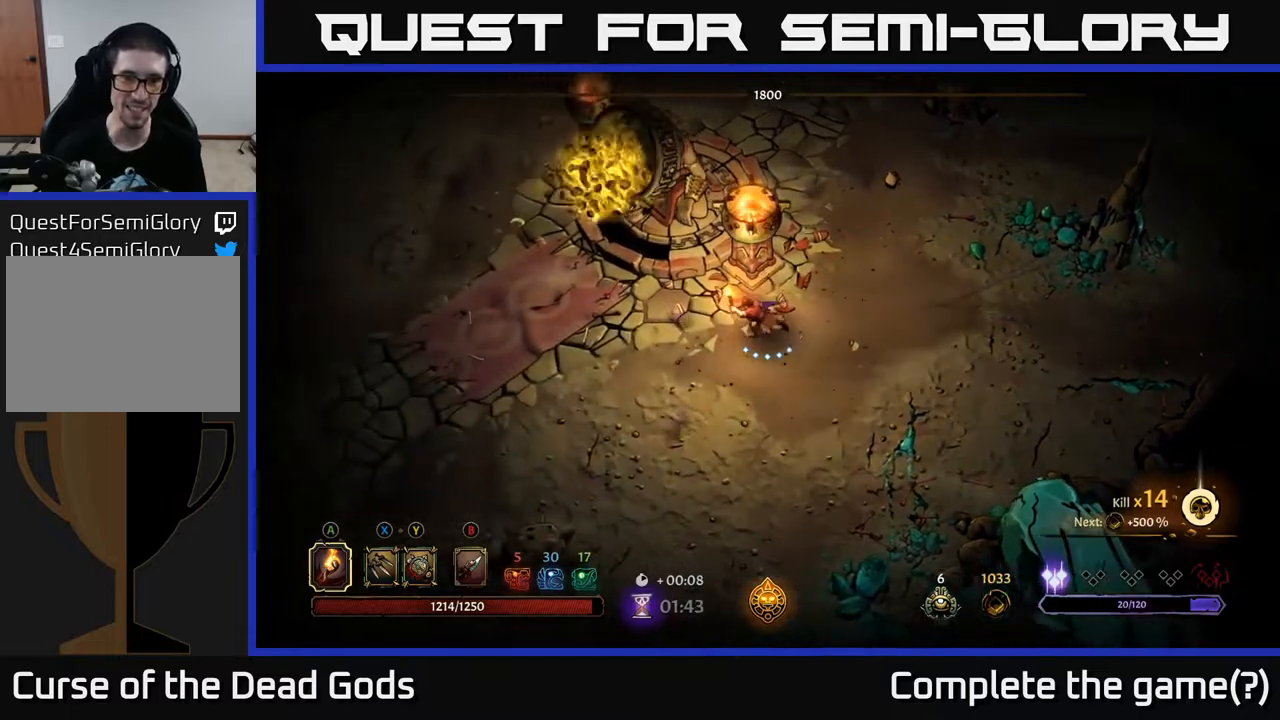
{"dt_ms": 500, "buttons": [], "left_stick": "left", "right_stick": "center", "events": []}
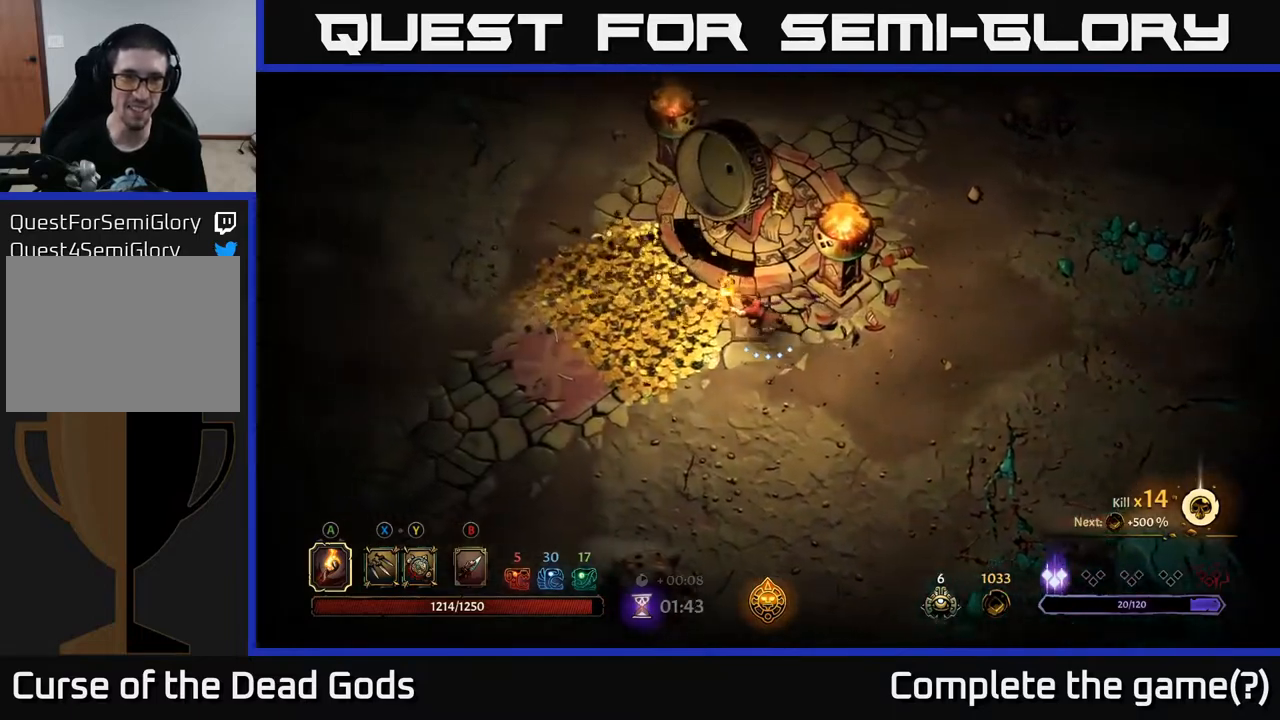
{"dt_ms": 500, "buttons": [], "left_stick": "left", "right_stick": "center", "events": []}
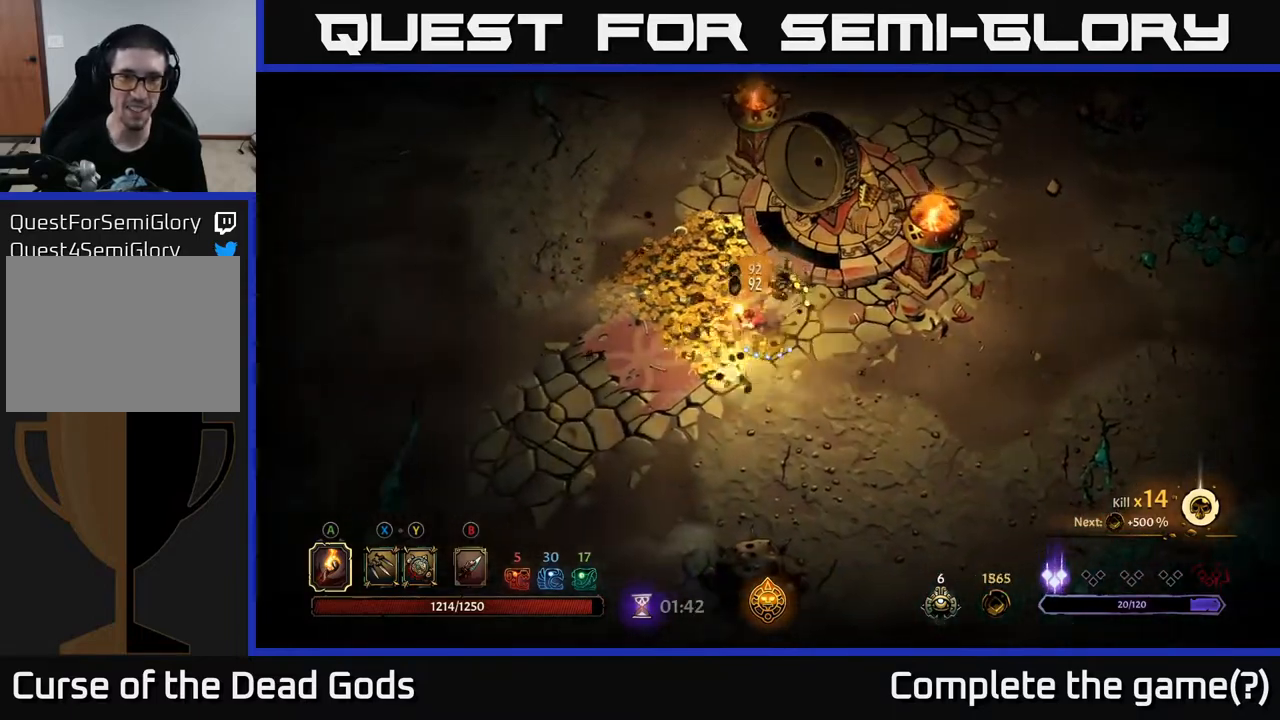
{"dt_ms": 500, "buttons": [], "left_stick": "left", "right_stick": "center", "events": []}
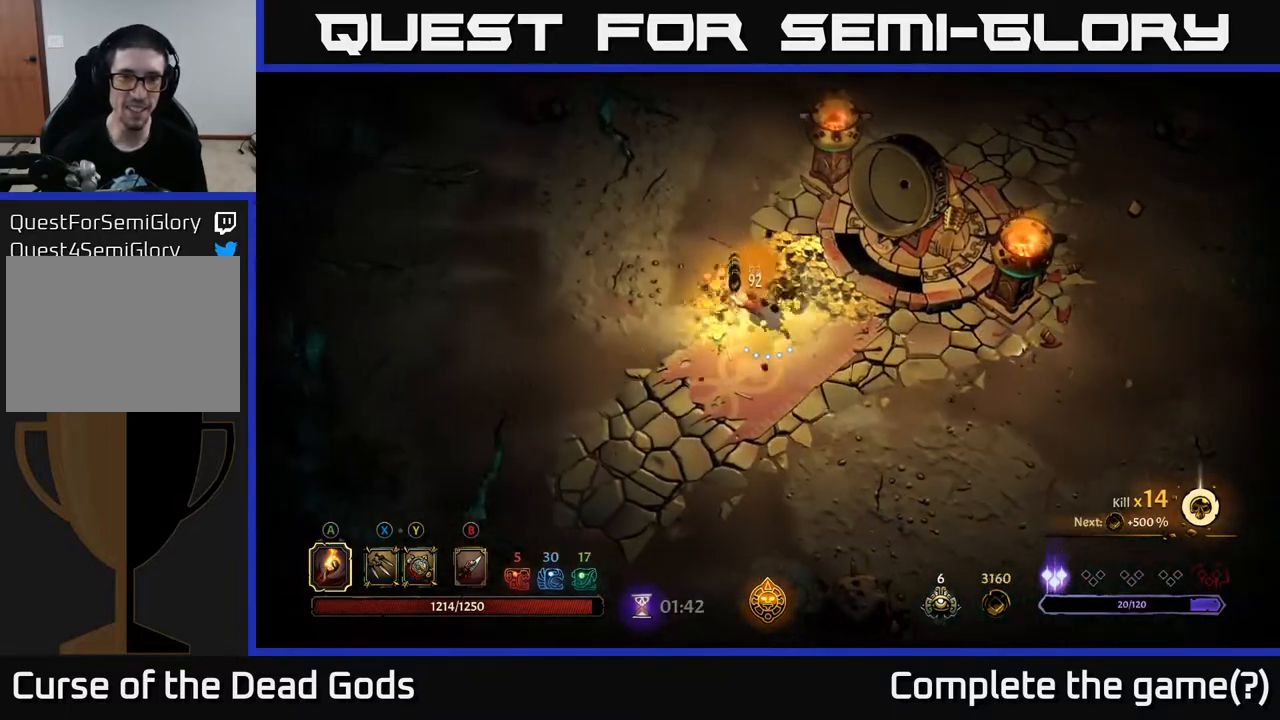
{"dt_ms": 500, "buttons": [], "left_stick": "up-right", "right_stick": "center", "events": [[100, "left_stick", "up"], [150, "left_stick", "up-right"], [267, "left_stick", "right"], [483, "left_stick", "up-right"]]}
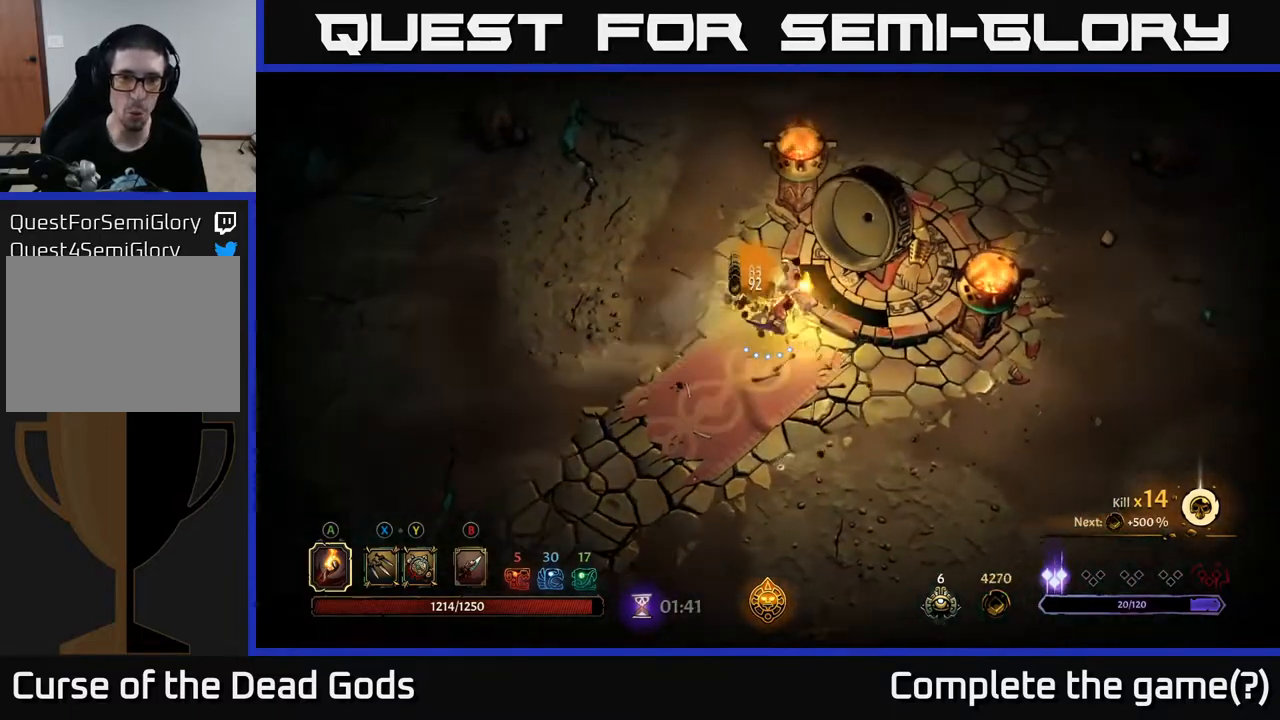
{"dt_ms": 500, "buttons": [], "left_stick": "up", "right_stick": "center", "events": [[150, "left_stick", "up-left"], [417, "left_stick", "up"]]}
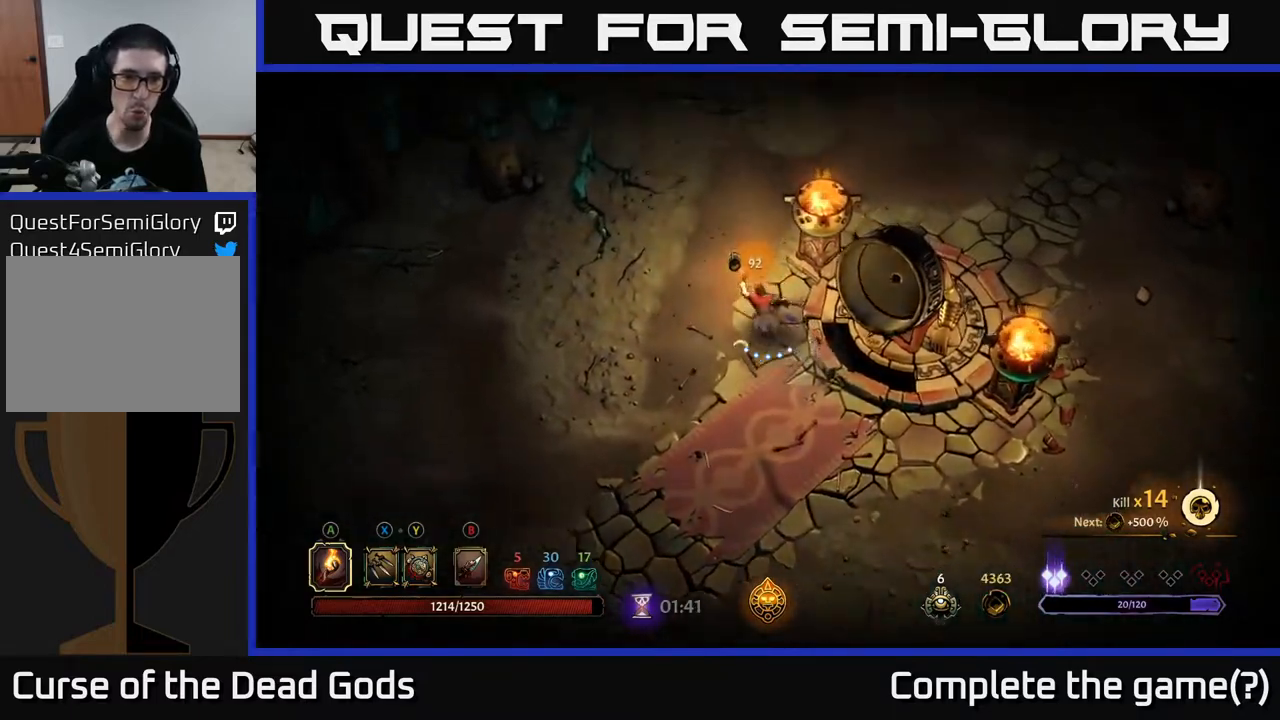
{"dt_ms": 500, "buttons": [], "left_stick": "up", "right_stick": "center", "events": []}
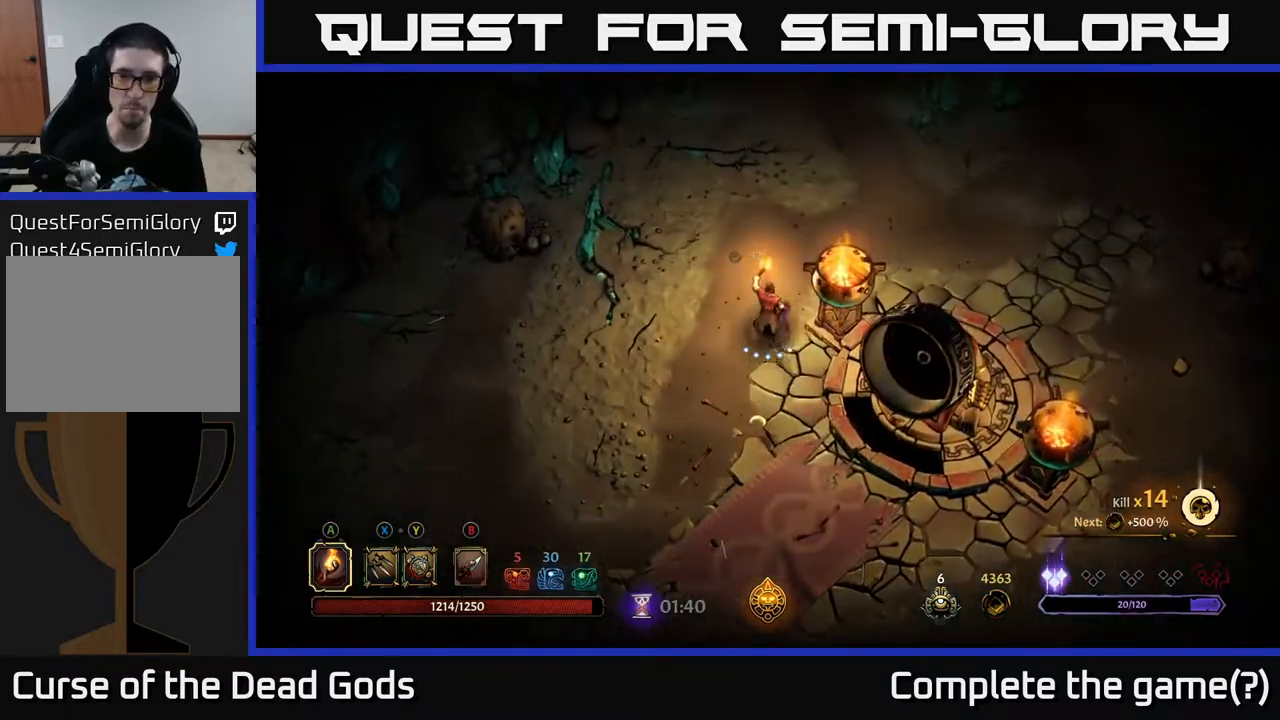
{"dt_ms": 500, "buttons": [], "left_stick": "up-right", "right_stick": "center", "events": [[100, "left_stick", "up-right"]]}
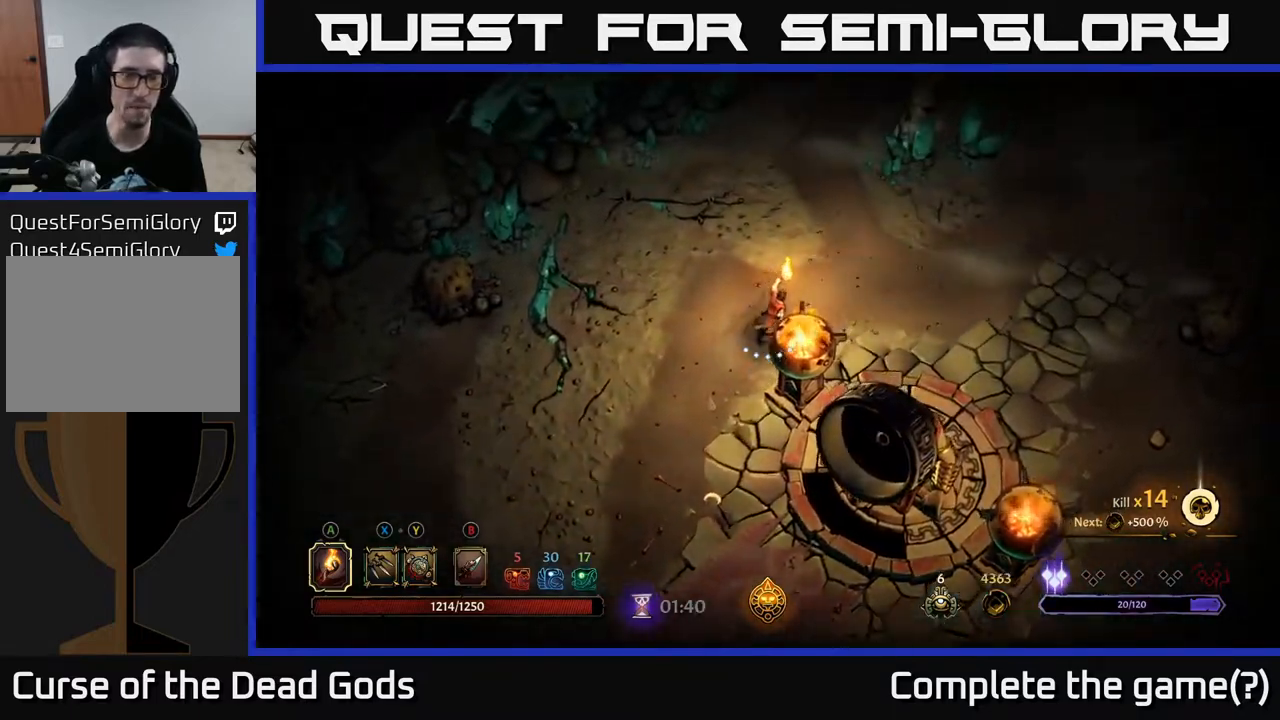
{"dt_ms": 500, "buttons": [], "left_stick": "right", "right_stick": "center", "events": [[50, "left_stick", "right"], [217, "R2", "down"], [417, "R2", "up"]]}
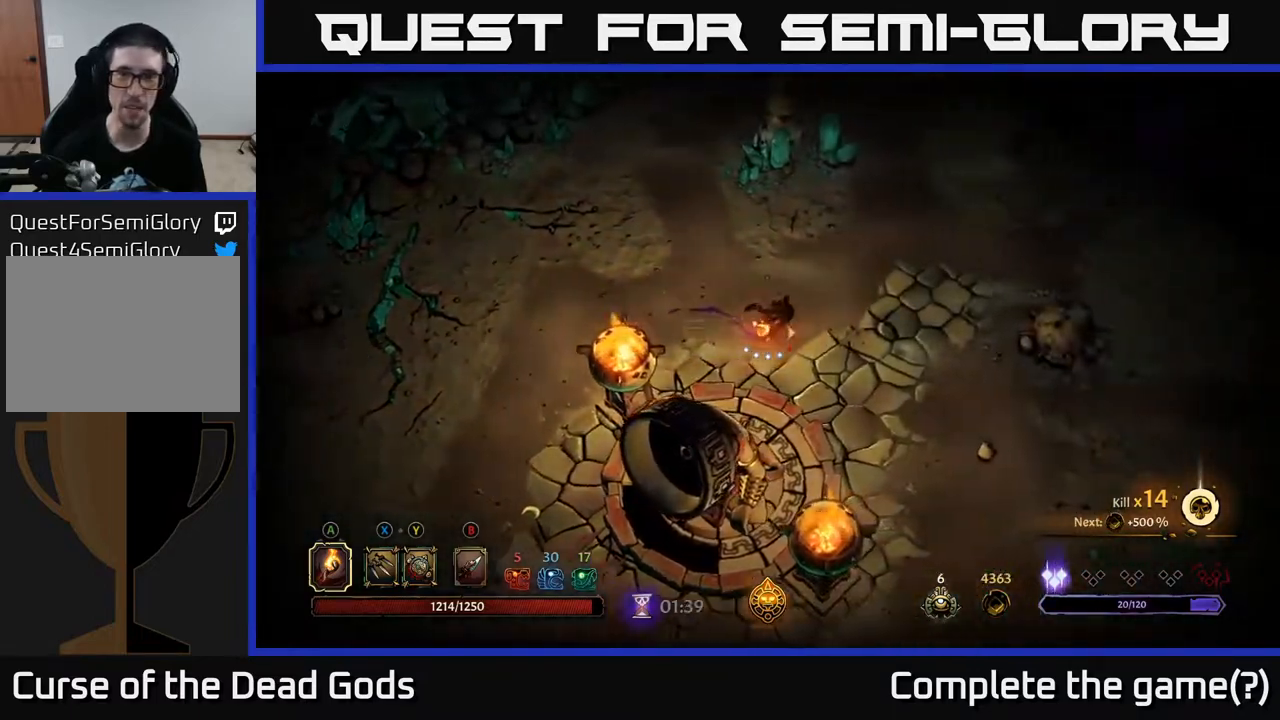
{"dt_ms": 500, "buttons": [], "left_stick": "up-right", "right_stick": "center", "events": [[133, "left_stick", "up-right"], [267, "R2", "down"], [500, "R2", "up"]]}
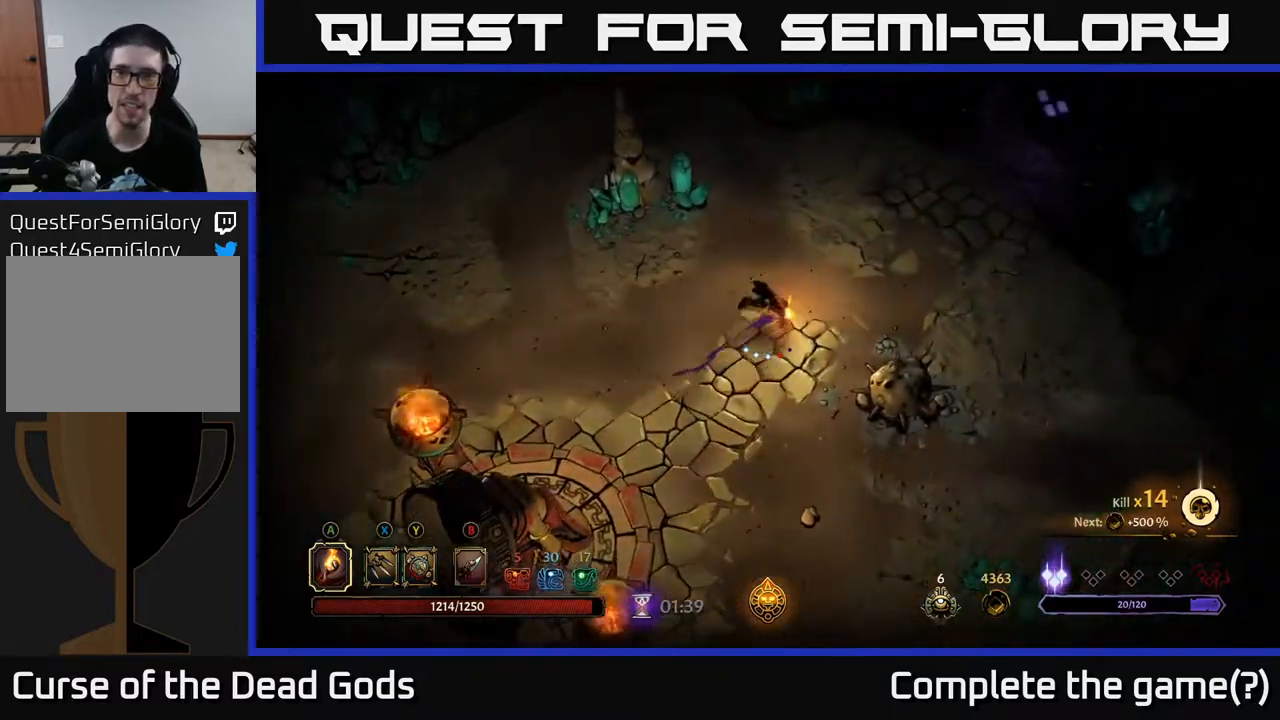
{"dt_ms": 500, "buttons": ["R2"], "left_stick": "up-right", "right_stick": "center", "events": [[333, "R2", "down"]]}
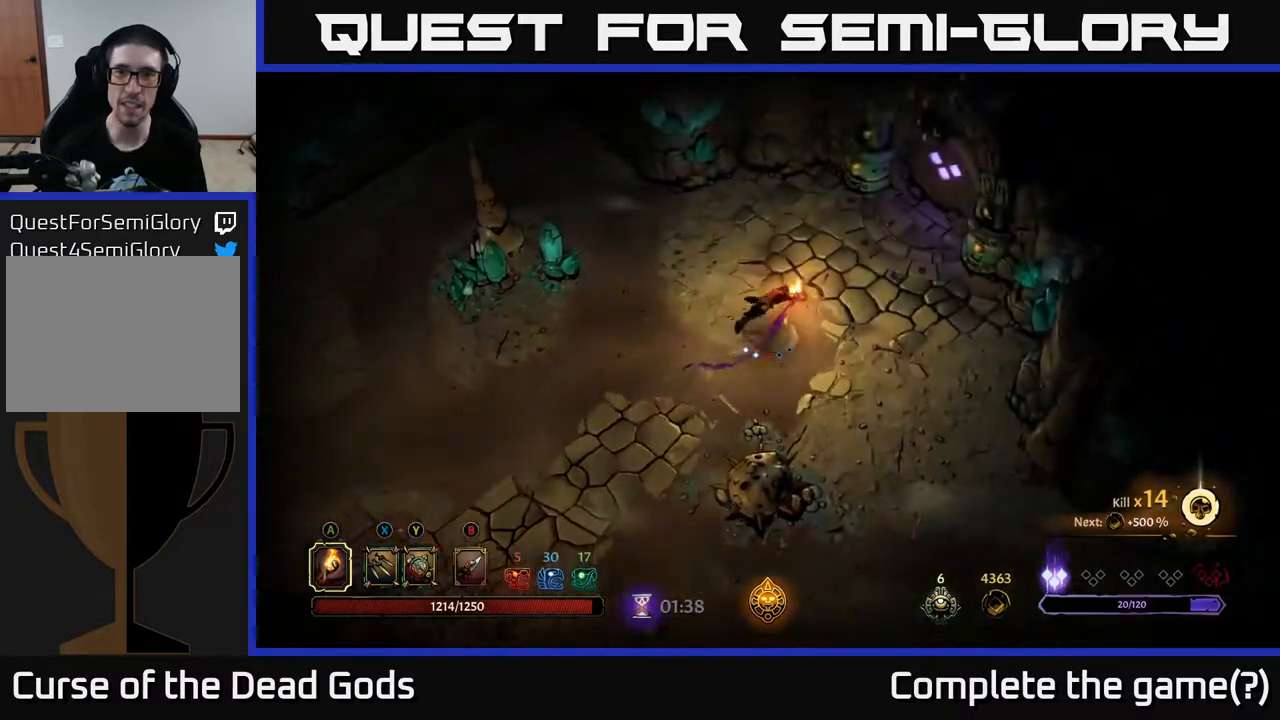
{"dt_ms": 500, "buttons": [], "left_stick": "up-right", "right_stick": "center", "events": [[33, "R2", "up"]]}
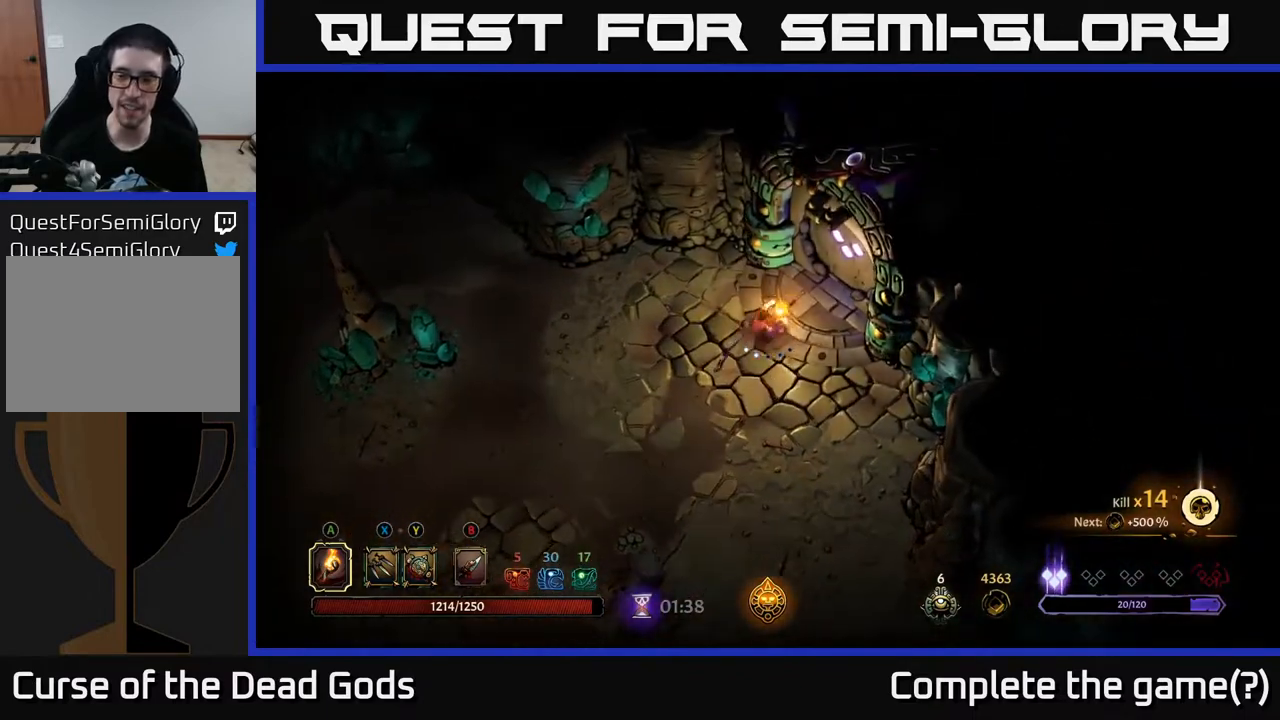
{"dt_ms": 500, "buttons": [], "left_stick": "center", "right_stick": "center", "events": [[183, "R1", "down"], [267, "R1", "up"], [267, "left_stick", "center"]]}
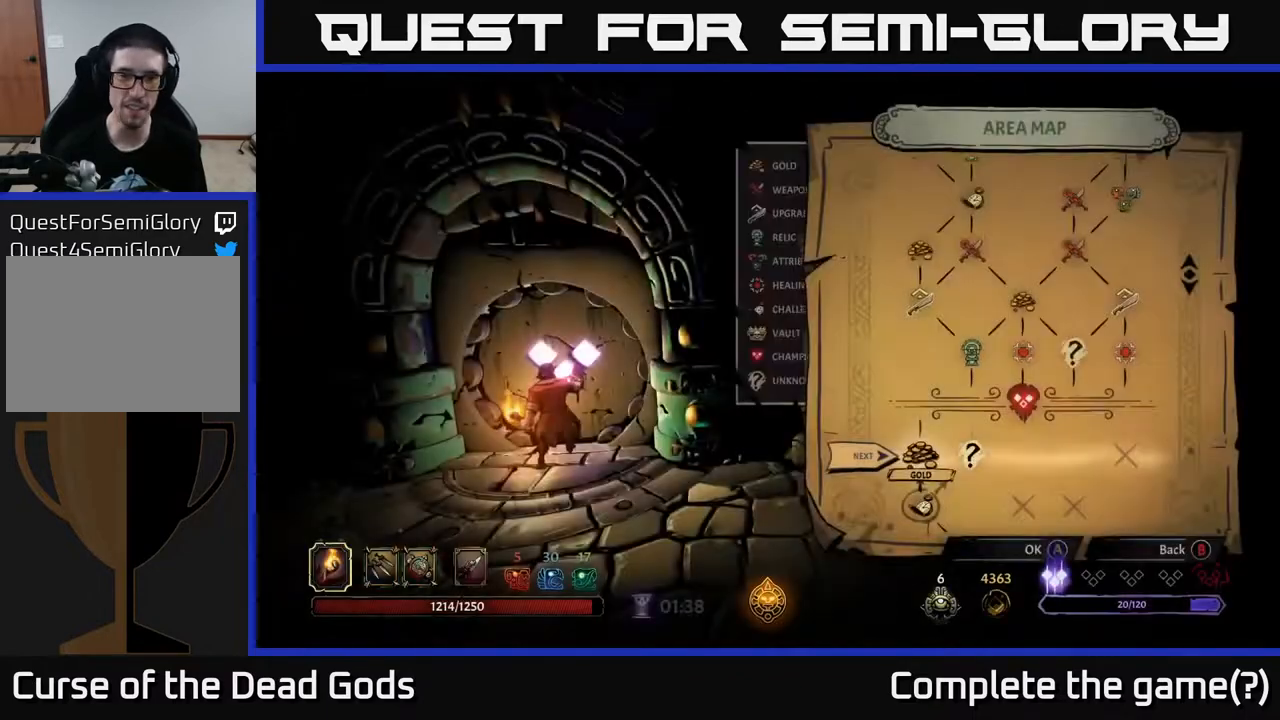
{"dt_ms": 500, "buttons": [], "left_stick": "center", "right_stick": "center", "events": [[350, "DPAD_RIGHT", "down"], [500, "DPAD_RIGHT", "up"]]}
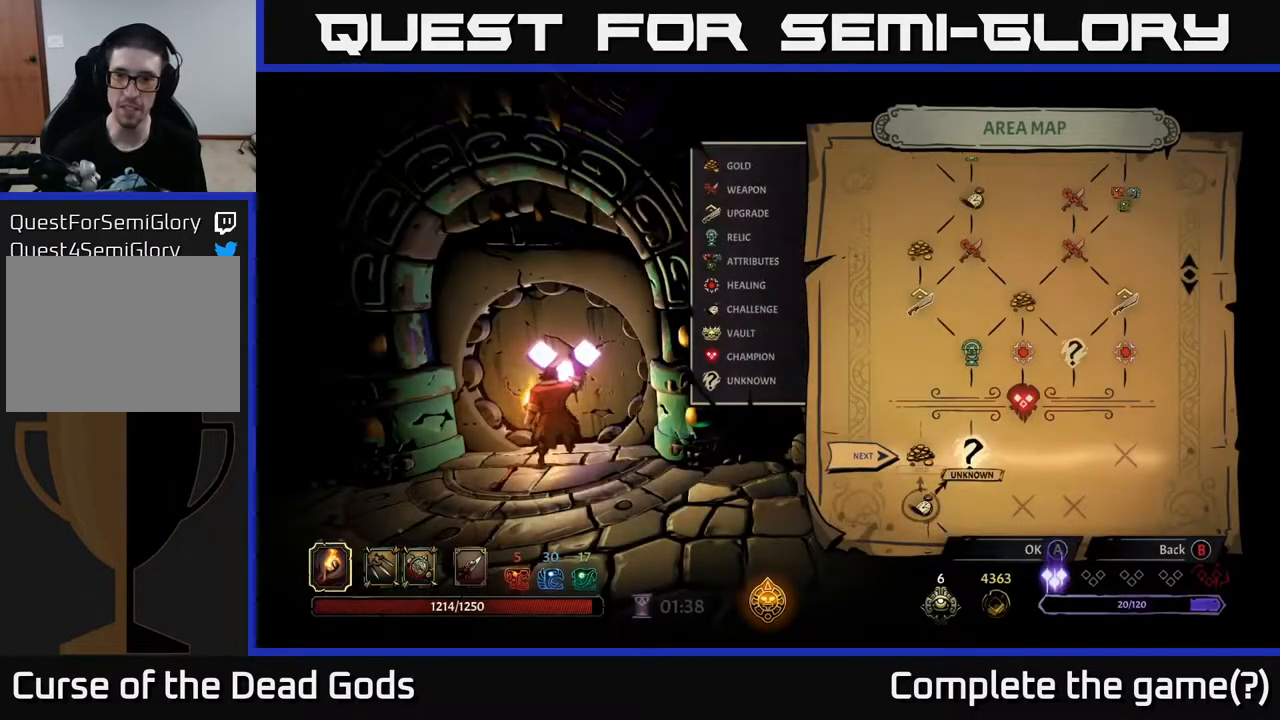
{"dt_ms": 500, "buttons": [], "left_stick": "center", "right_stick": "center", "events": [[117, "DPAD_LEFT", "down"], [233, "DPAD_LEFT", "up"], [350, "DPAD_RIGHT", "down"], [483, "DPAD_RIGHT", "up"]]}
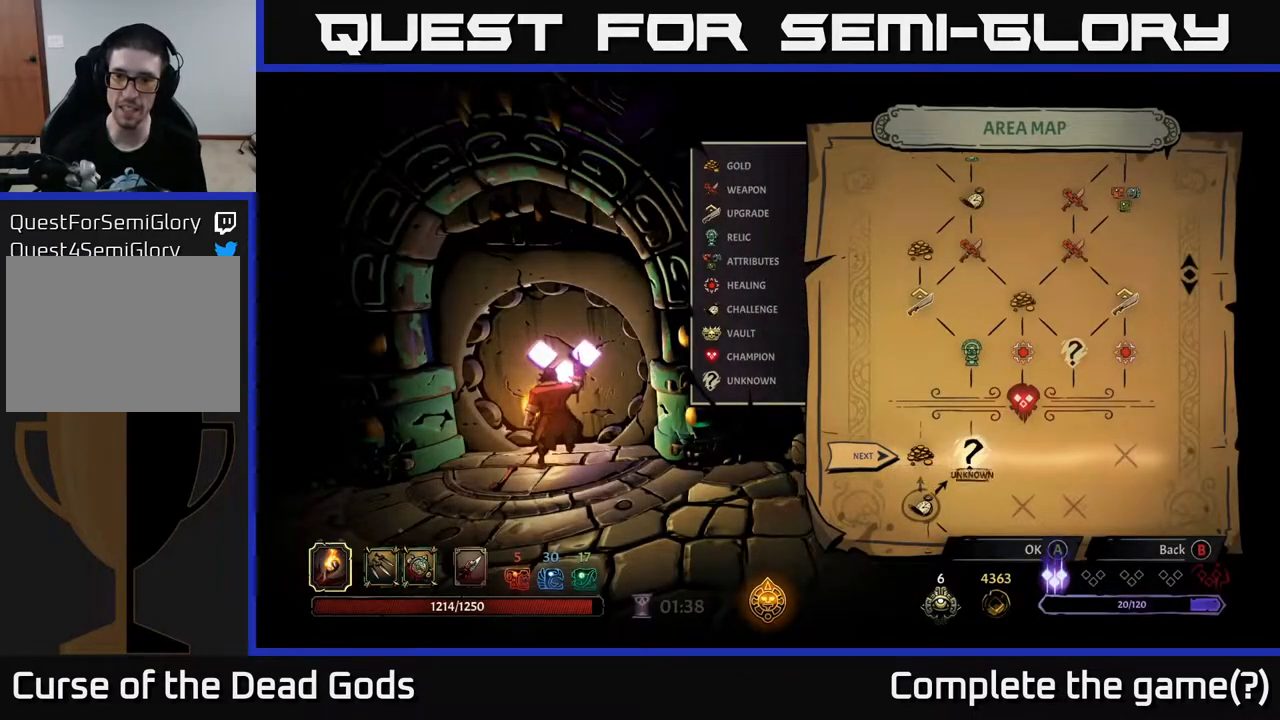
{"dt_ms": 500, "buttons": [], "left_stick": "center", "right_stick": "center", "events": [[17, "A", "down"], [133, "A", "up"]]}
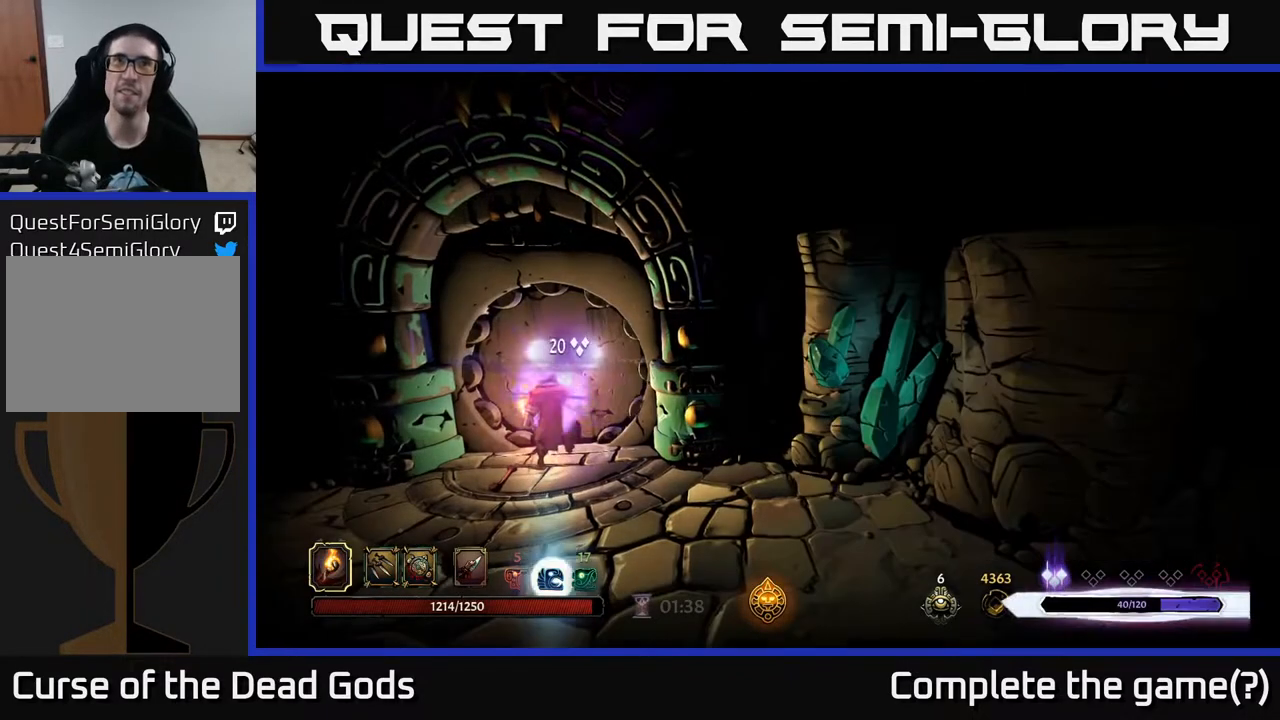
{"dt_ms": 500, "buttons": [], "left_stick": "center", "right_stick": "center", "events": []}
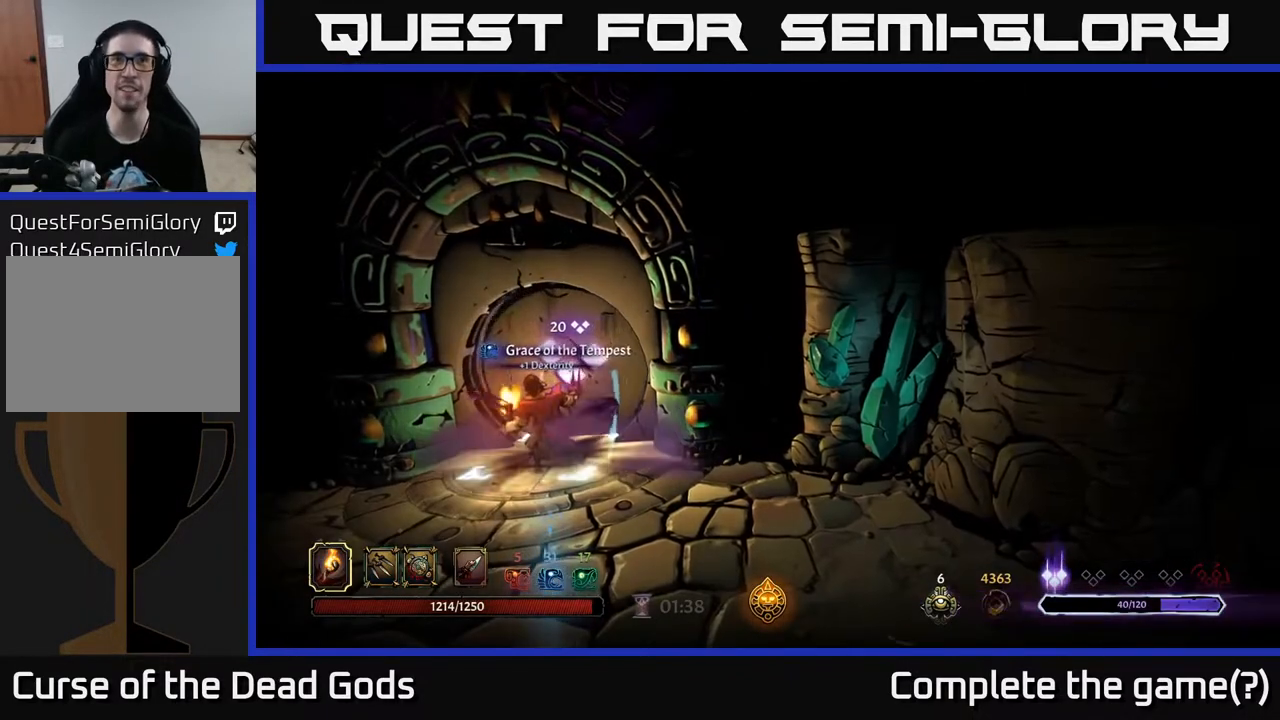
{"dt_ms": 500, "buttons": [], "left_stick": "center", "right_stick": "center", "events": []}
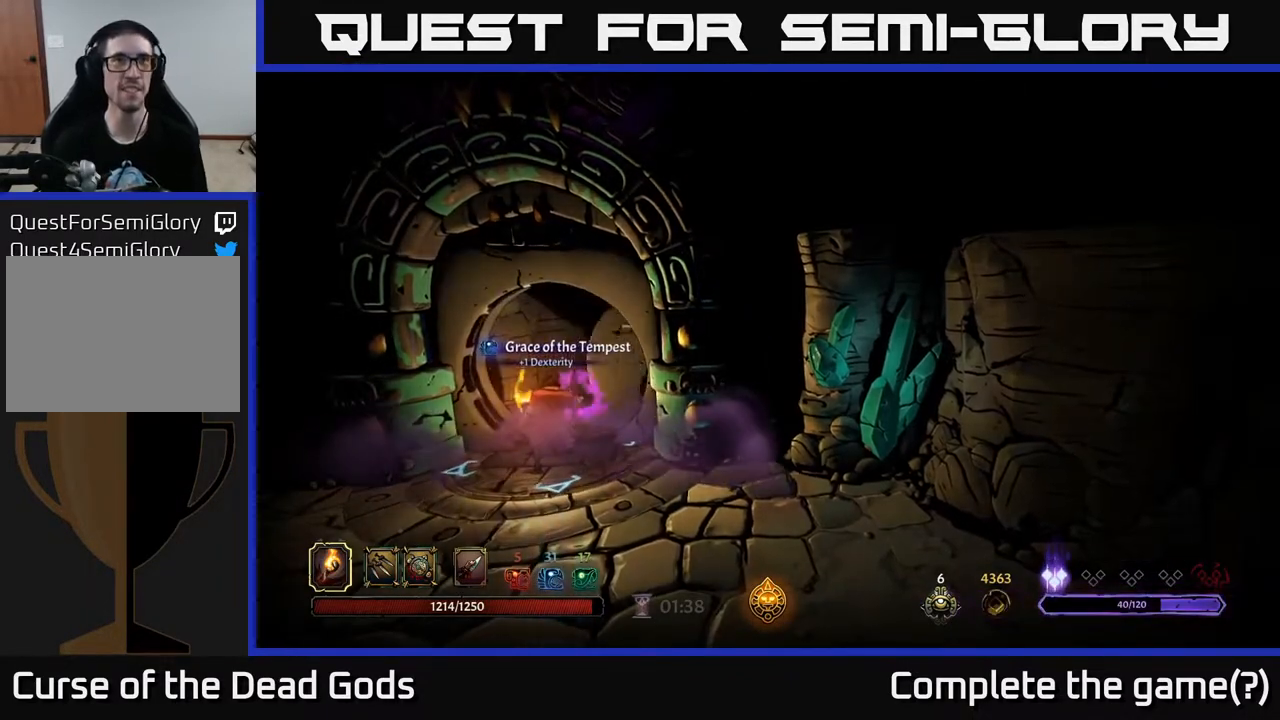
{"dt_ms": 500, "buttons": [], "left_stick": "center", "right_stick": "center", "events": []}
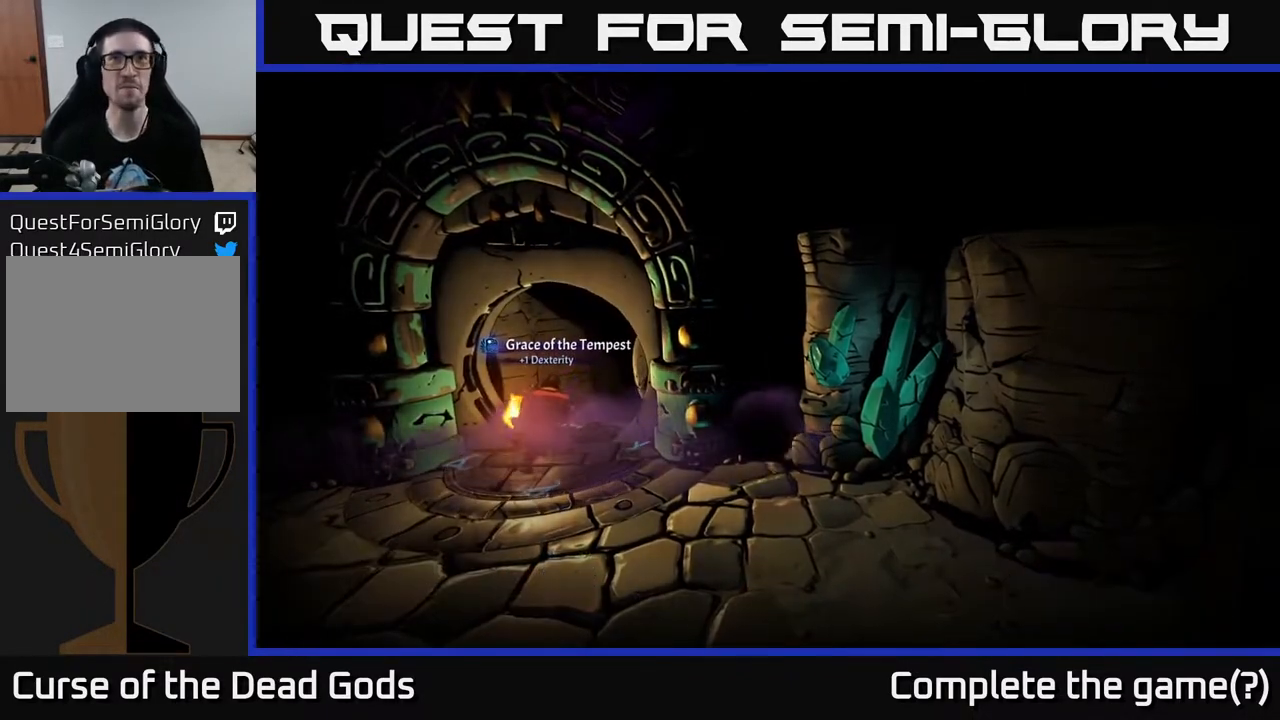
{"dt_ms": 500, "buttons": [], "left_stick": "center", "right_stick": "center", "events": []}
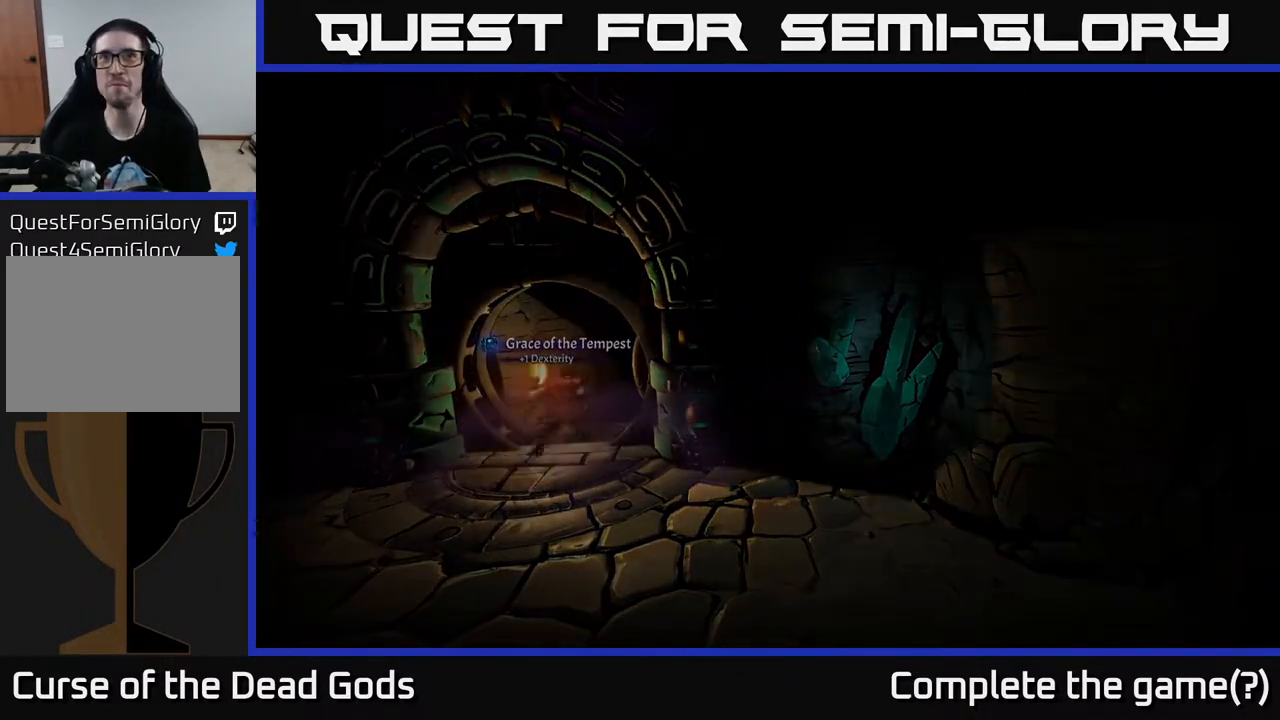
{"dt_ms": 500, "buttons": [], "left_stick": "center", "right_stick": "center", "events": []}
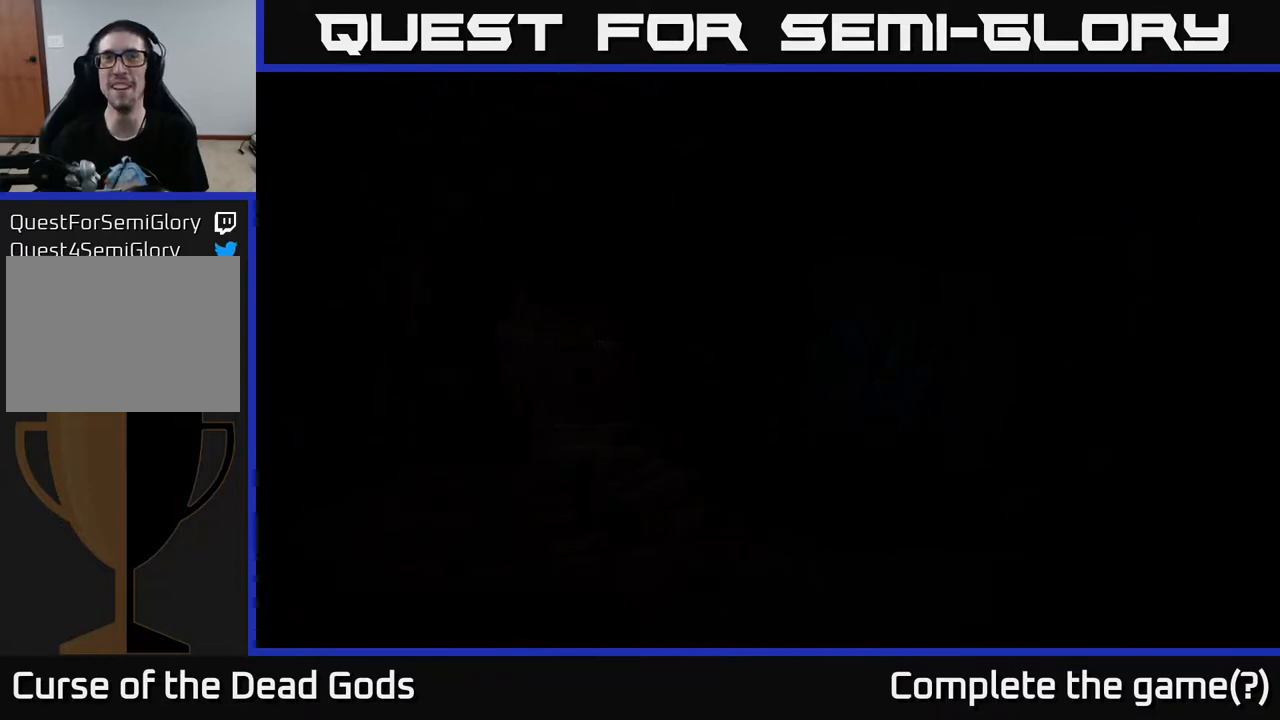
{"dt_ms": 500, "buttons": [], "left_stick": "center", "right_stick": "center", "events": []}
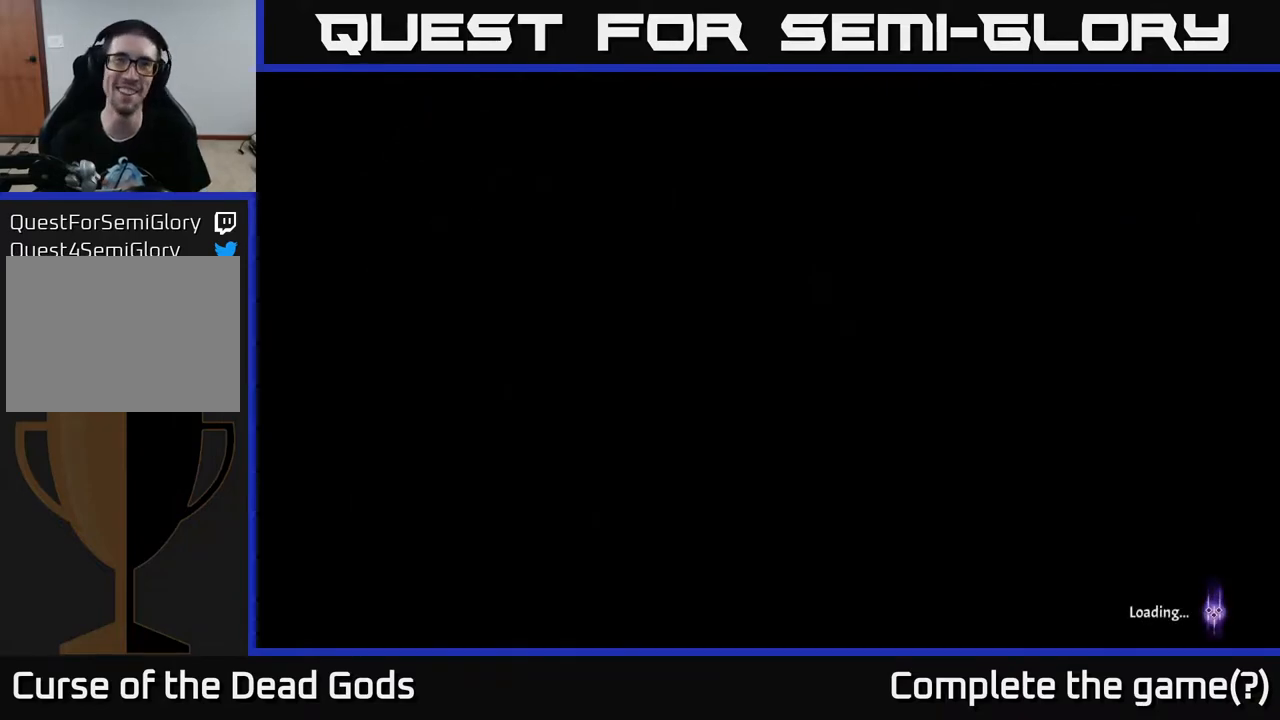
{"dt_ms": 500, "buttons": [], "left_stick": "center", "right_stick": "center", "events": []}
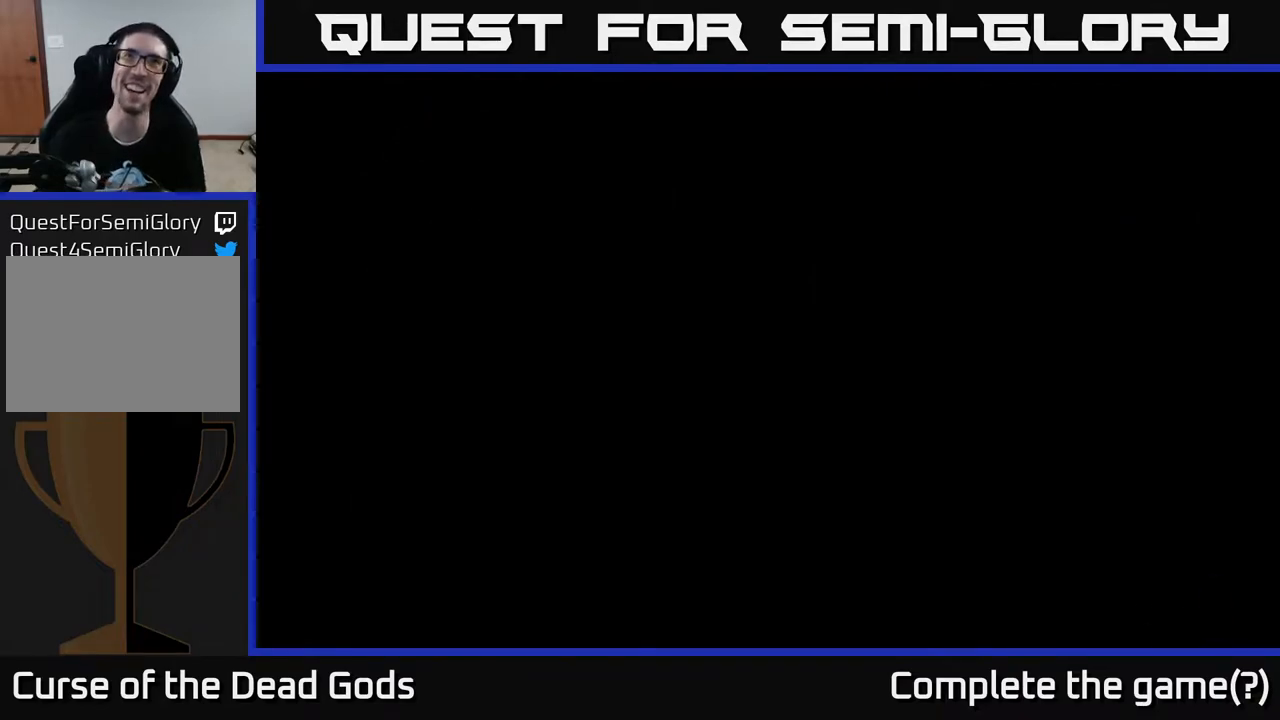
{"dt_ms": 500, "buttons": [], "left_stick": "center", "right_stick": "center", "events": []}
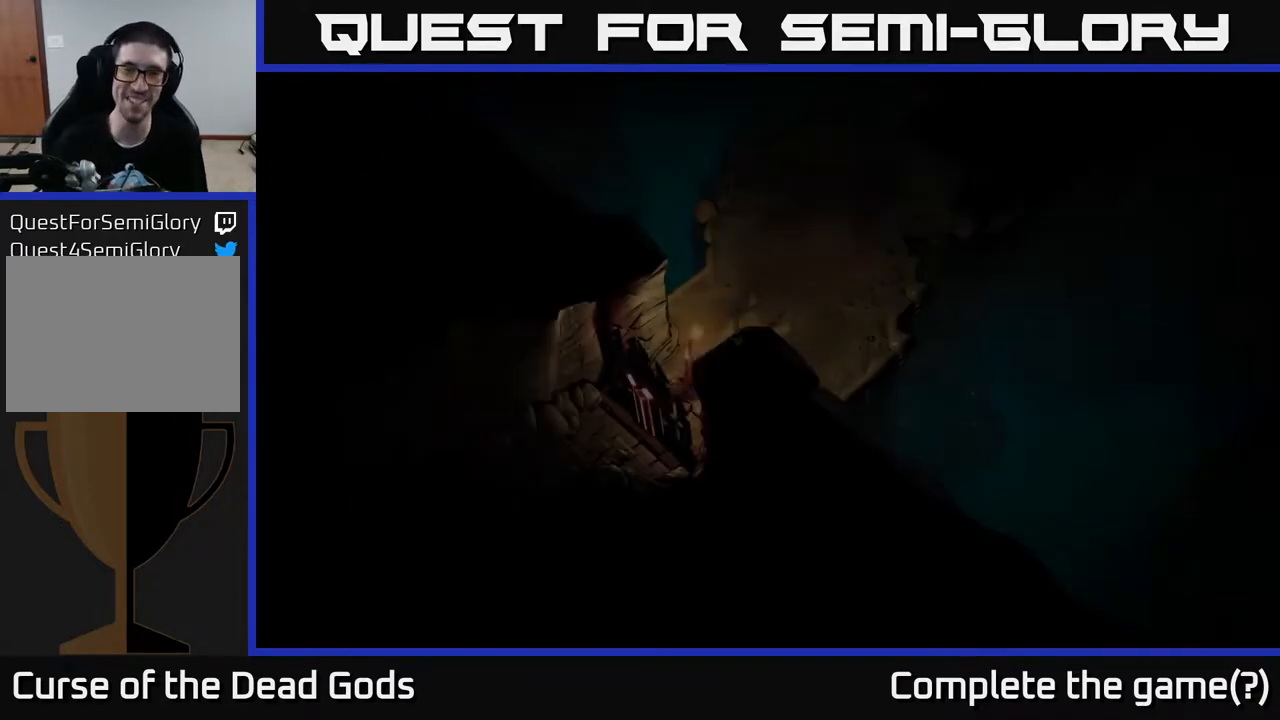
{"dt_ms": 1000, "buttons": [], "left_stick": "up-right", "right_stick": "center", "events": [[367, "left_stick", "up-right"]]}
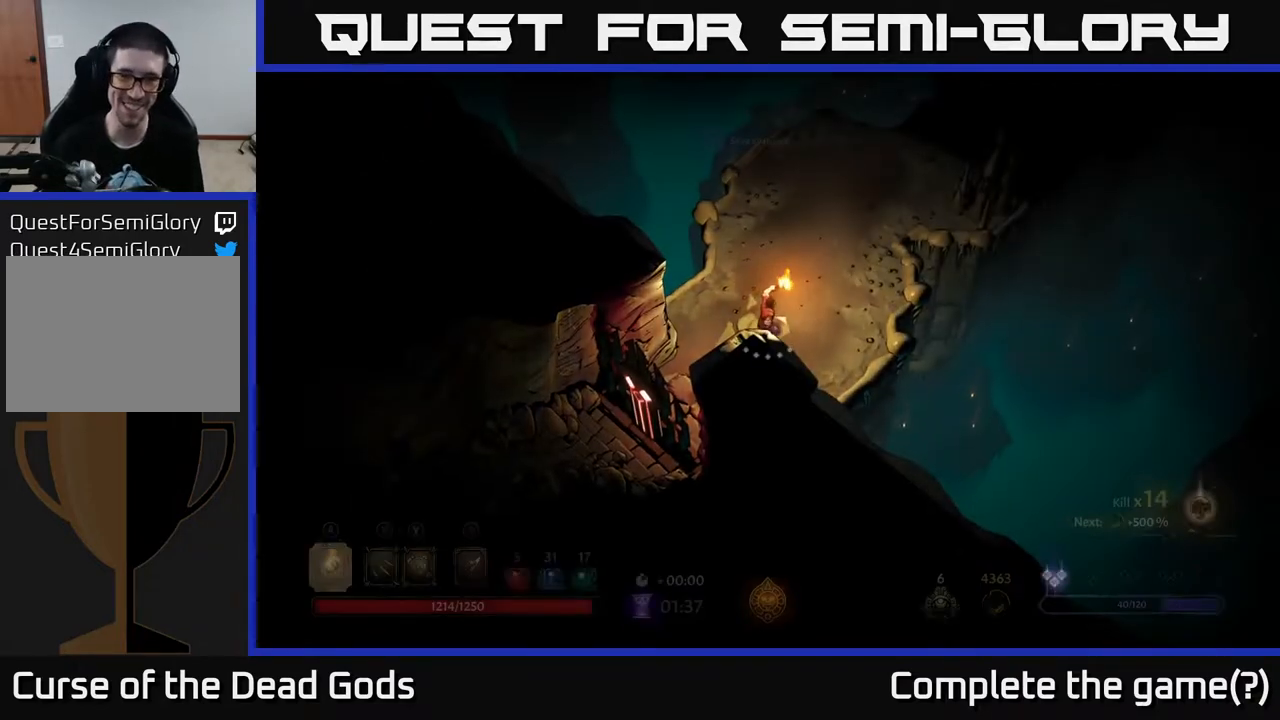
{"dt_ms": 500, "buttons": [], "left_stick": "up-right", "right_stick": "center", "events": []}
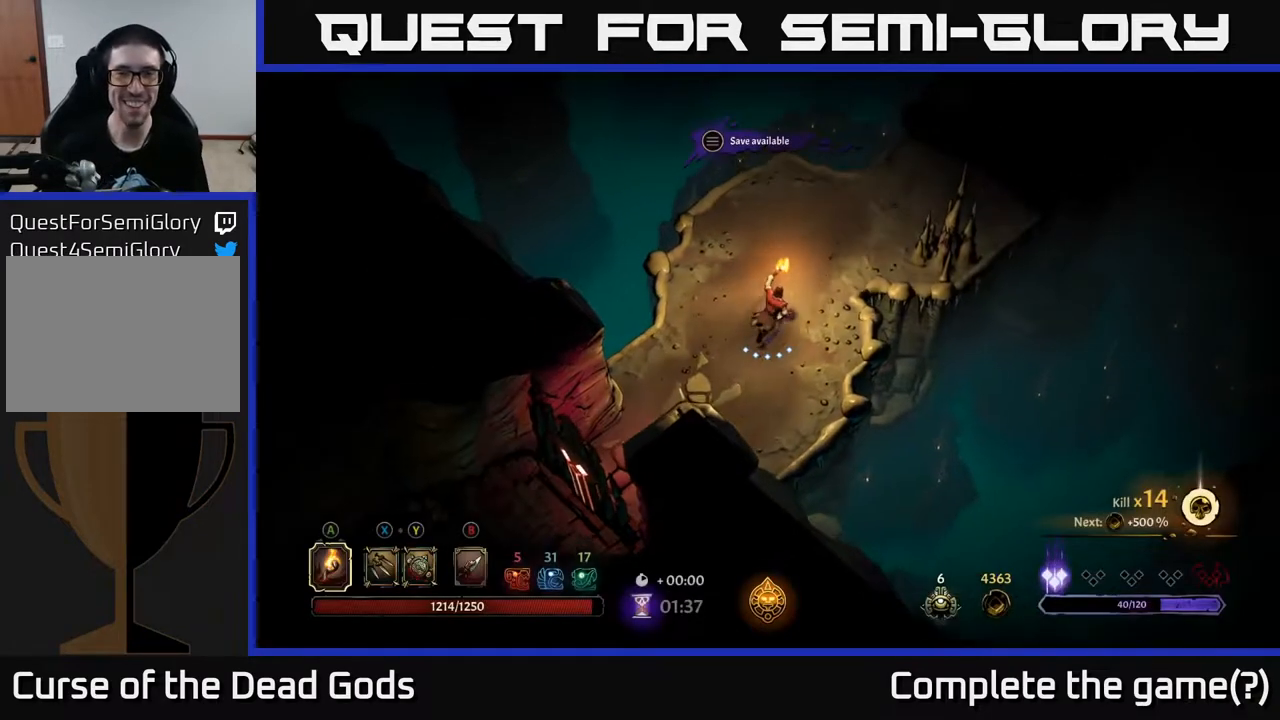
{"dt_ms": 500, "buttons": [], "left_stick": "up-right", "right_stick": "center", "events": []}